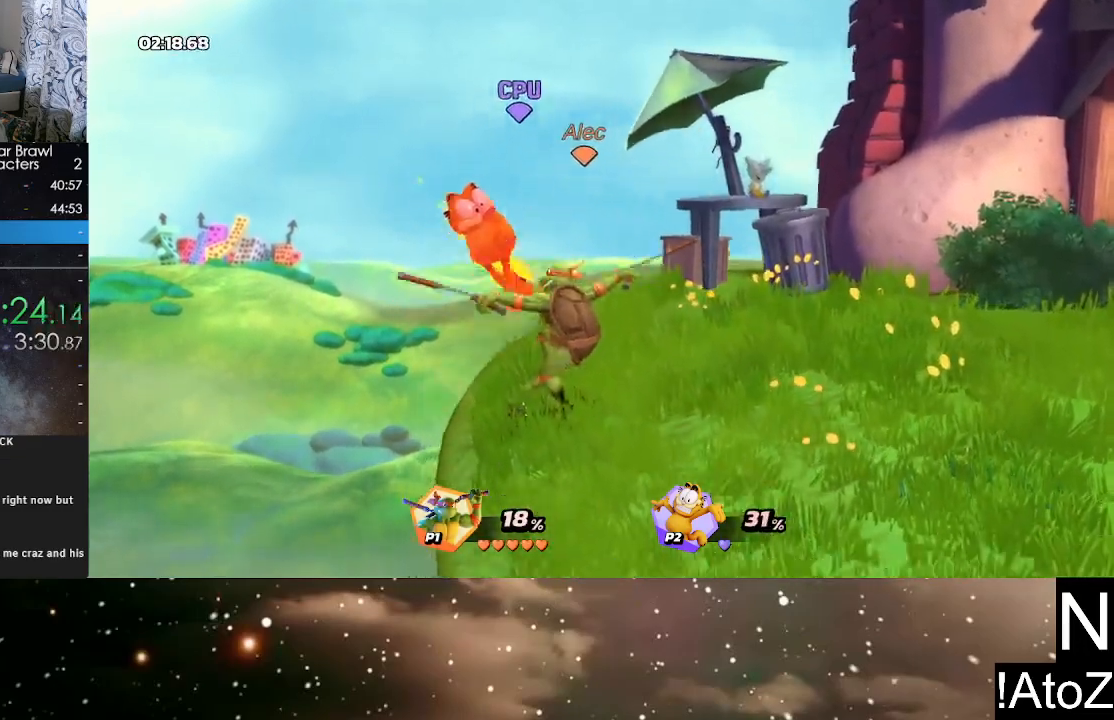
Gameplay with a controller (Xbox layout); each line is a JSON object with the inputs held at the frame after it. "events" lists button and stick changes between this image and that frame as [ms after this image, input, new state], when the widget could be followed in between.
{"buttons": [], "left_stick": "center", "right_stick": "center", "events": [[233, "left_stick", "left"], [433, "left_stick", "center"]]}
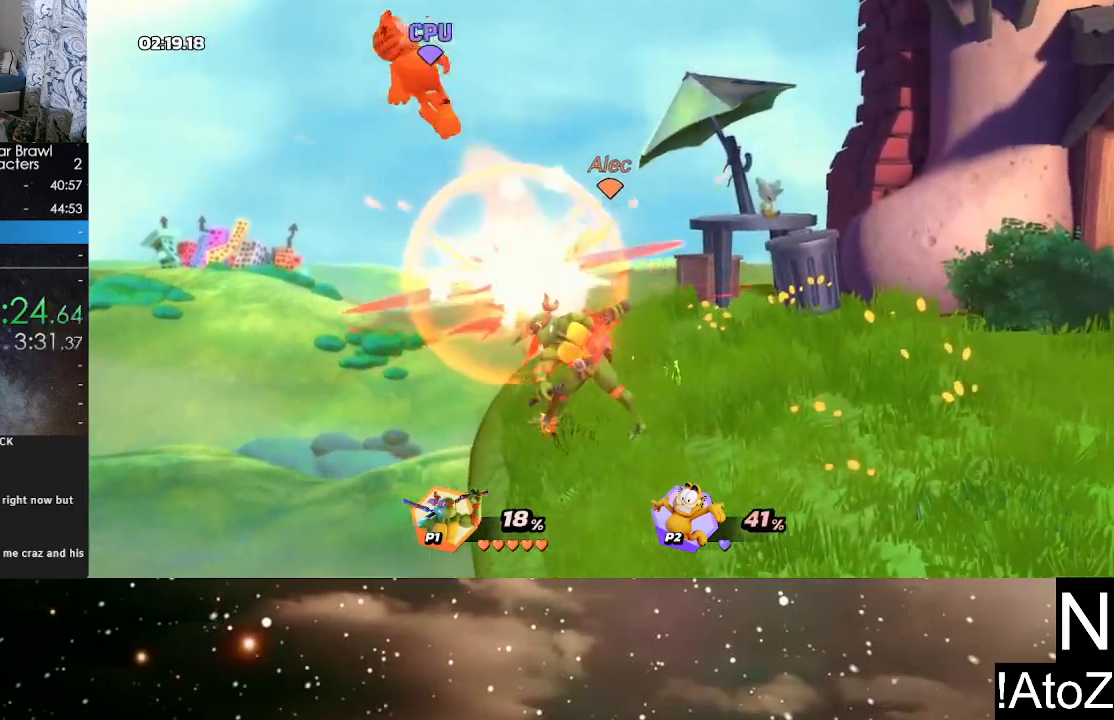
{"buttons": [], "left_stick": "center", "right_stick": "center", "events": []}
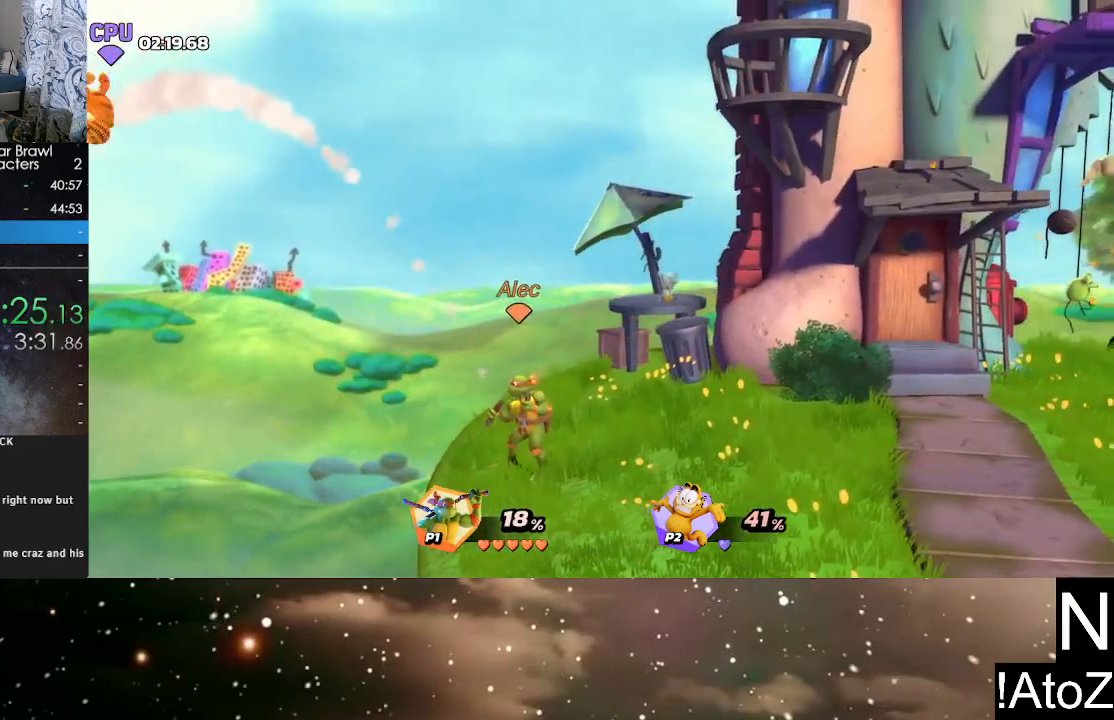
{"buttons": [], "left_stick": "down-left", "right_stick": "center", "events": [[283, "left_stick", "left"], [383, "Y", "down"], [450, "Y", "up"], [467, "left_stick", "down-left"]]}
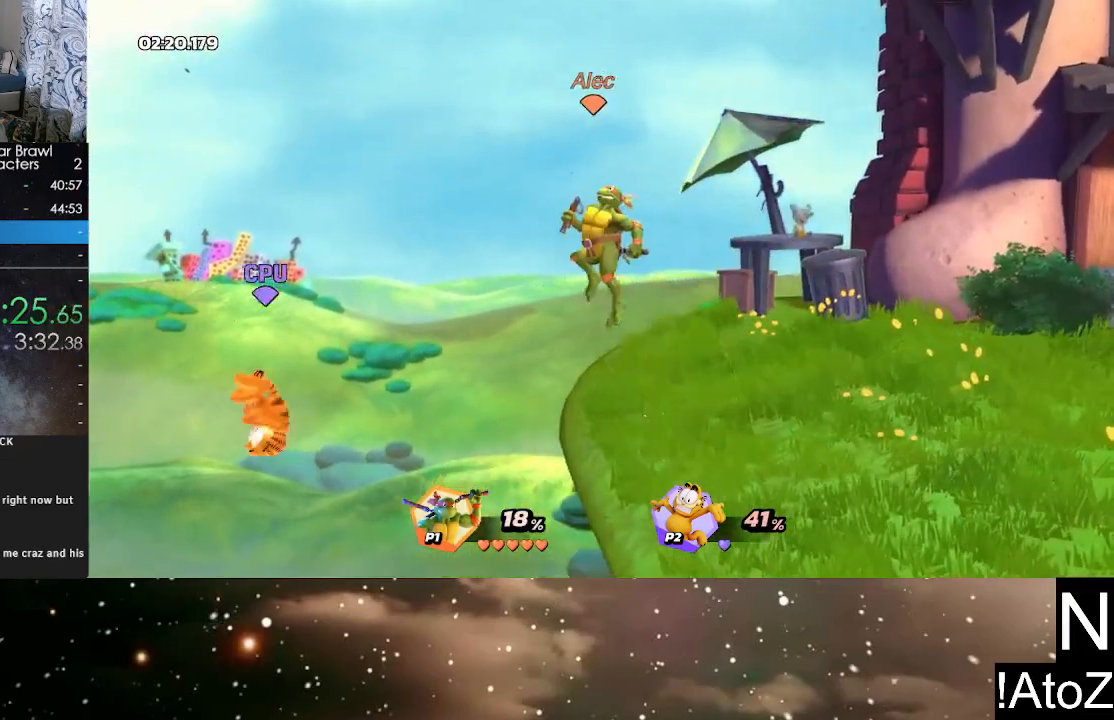
{"buttons": [], "left_stick": "right", "right_stick": "center", "events": [[33, "B", "down"], [117, "B", "up"], [183, "left_stick", "right"]]}
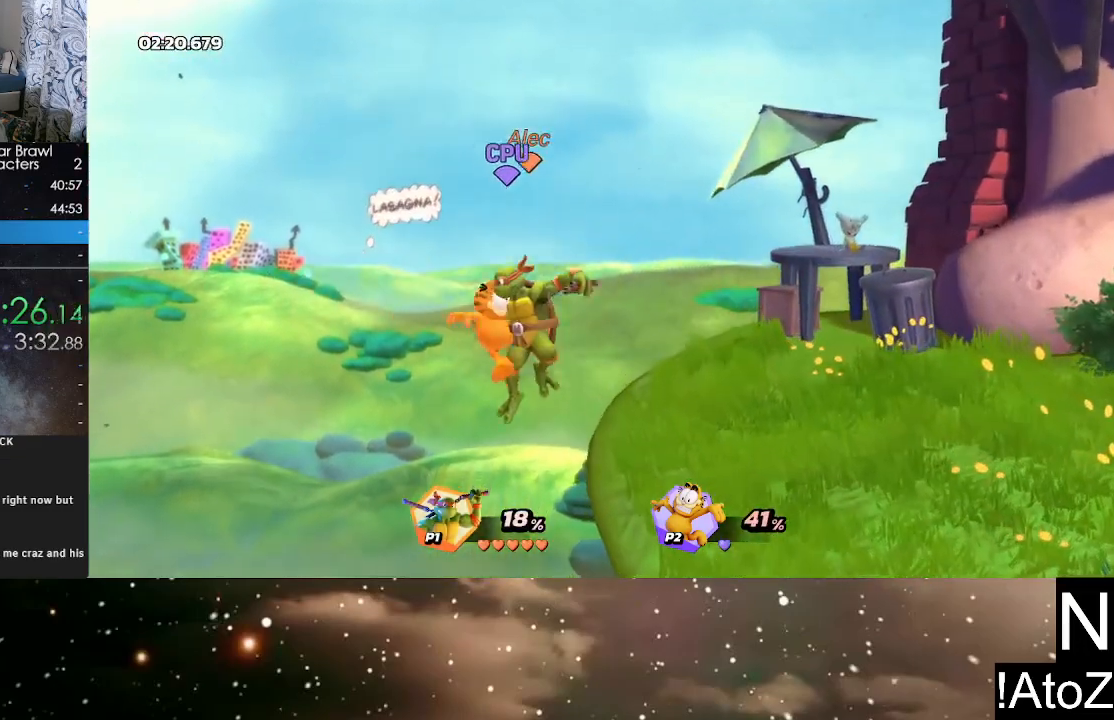
{"buttons": [], "left_stick": "left", "right_stick": "center", "events": [[83, "Y", "down"], [183, "Y", "up"], [450, "left_stick", "left"]]}
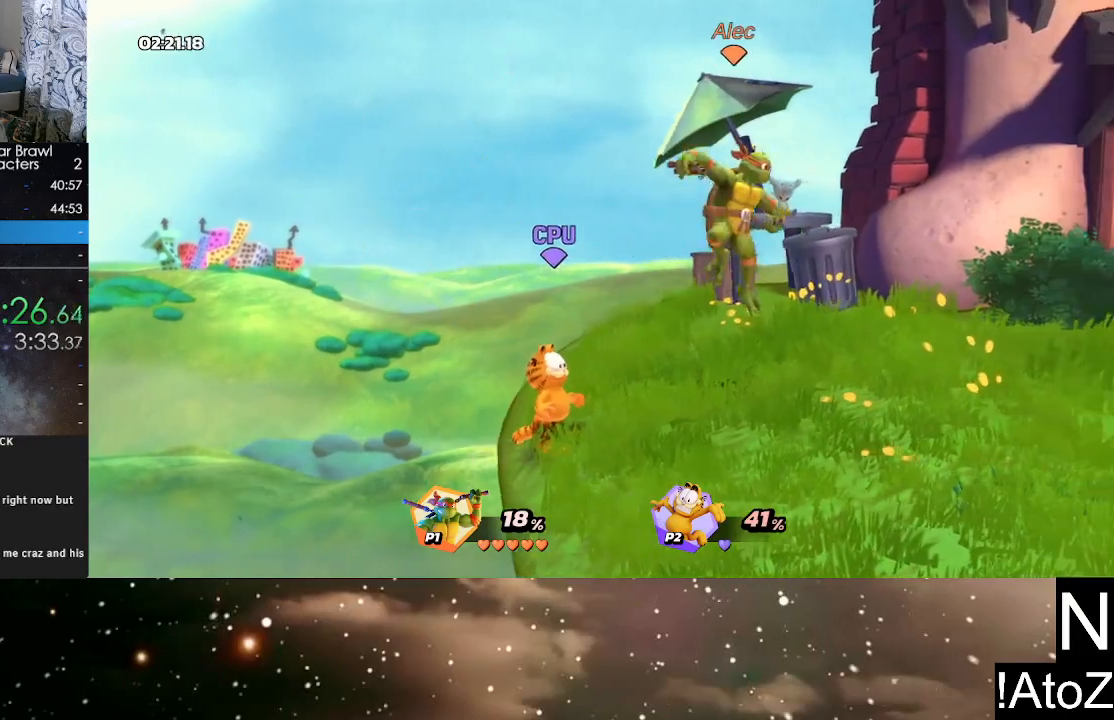
{"buttons": [], "left_stick": "center", "right_stick": "left", "events": [[83, "left_stick", "center"], [83, "right_stick", "left"], [200, "left_stick", "left"], [200, "right_stick", "center"], [267, "right_stick", "left"], [400, "right_stick", "center"], [467, "right_stick", "left"], [483, "left_stick", "center"]]}
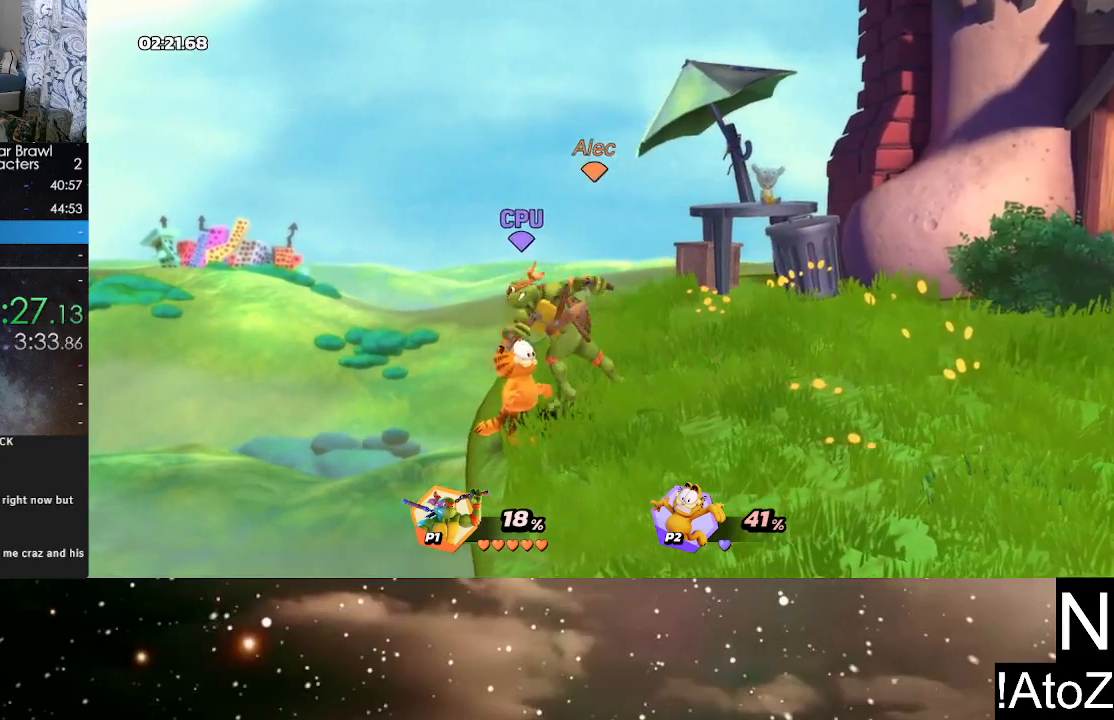
{"buttons": [], "left_stick": "center", "right_stick": "center", "events": [[83, "right_stick", "center"]]}
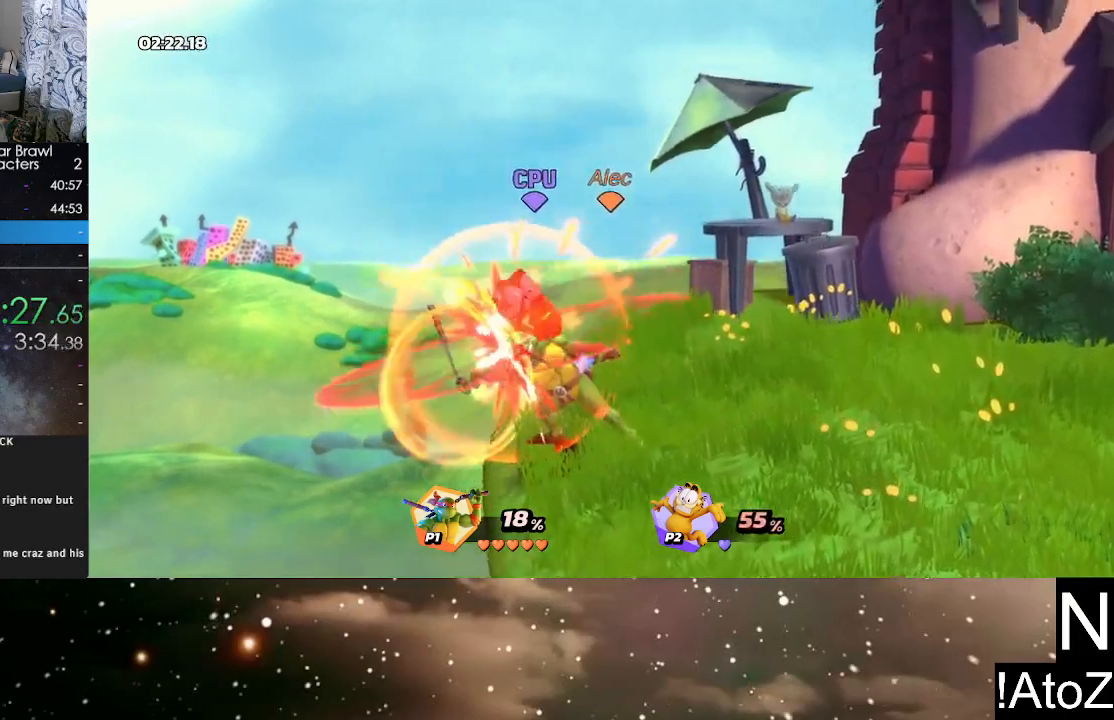
{"buttons": [], "left_stick": "center", "right_stick": "center", "events": []}
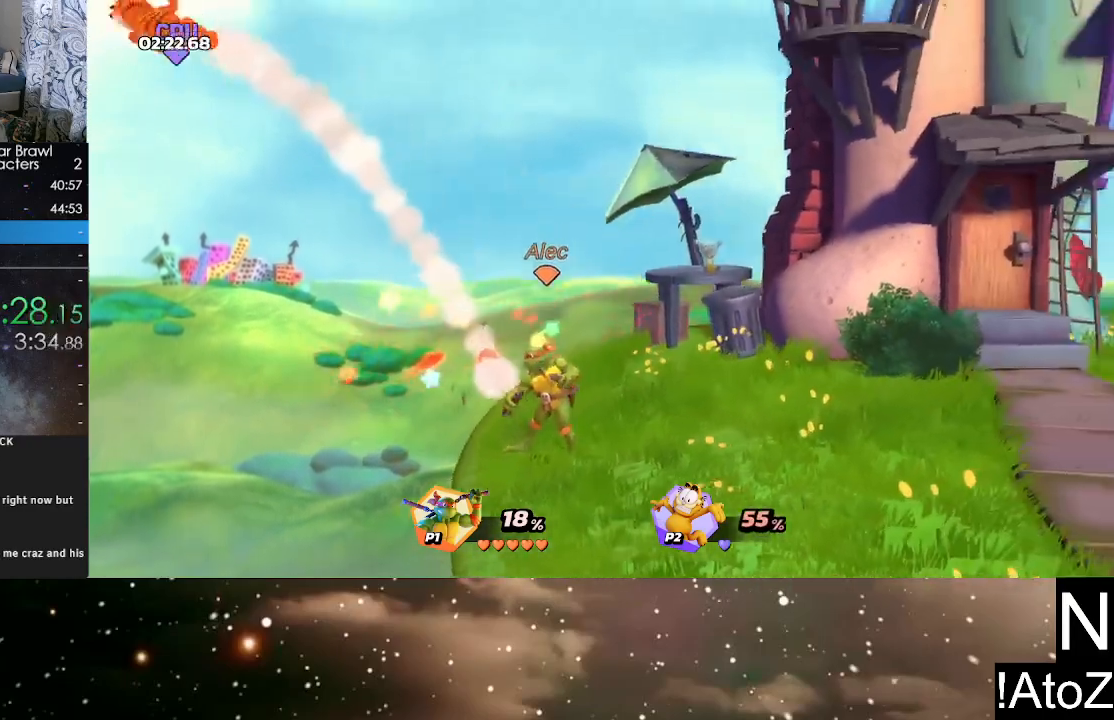
{"buttons": ["Y"], "left_stick": "left", "right_stick": "center", "events": [[367, "left_stick", "left"], [483, "Y", "down"]]}
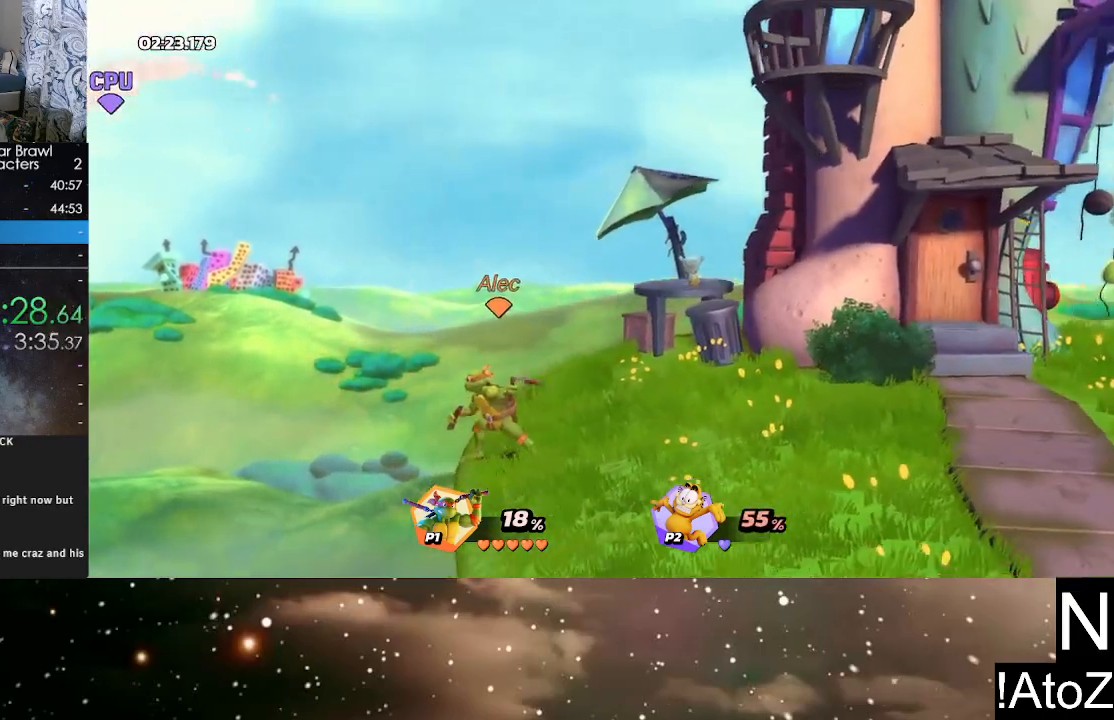
{"buttons": [], "left_stick": "down", "right_stick": "center", "events": [[83, "Y", "up"], [250, "X", "down"], [383, "X", "up"], [483, "left_stick", "down"]]}
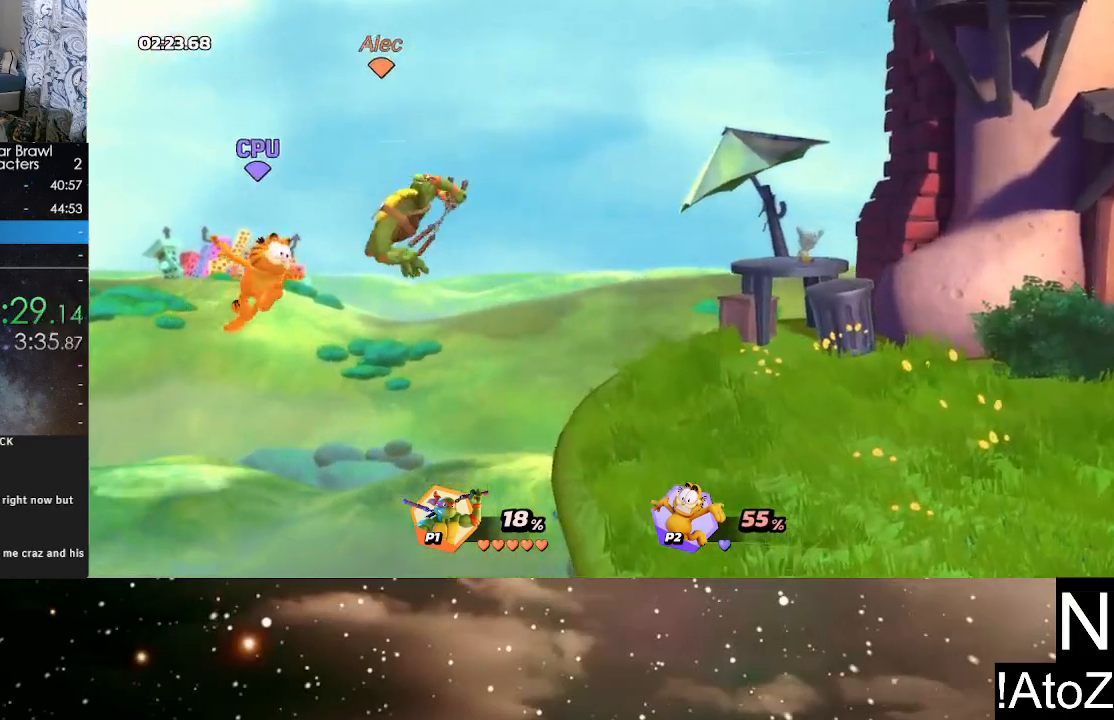
{"buttons": [], "left_stick": "center", "right_stick": "center", "events": [[67, "left_stick", "center"]]}
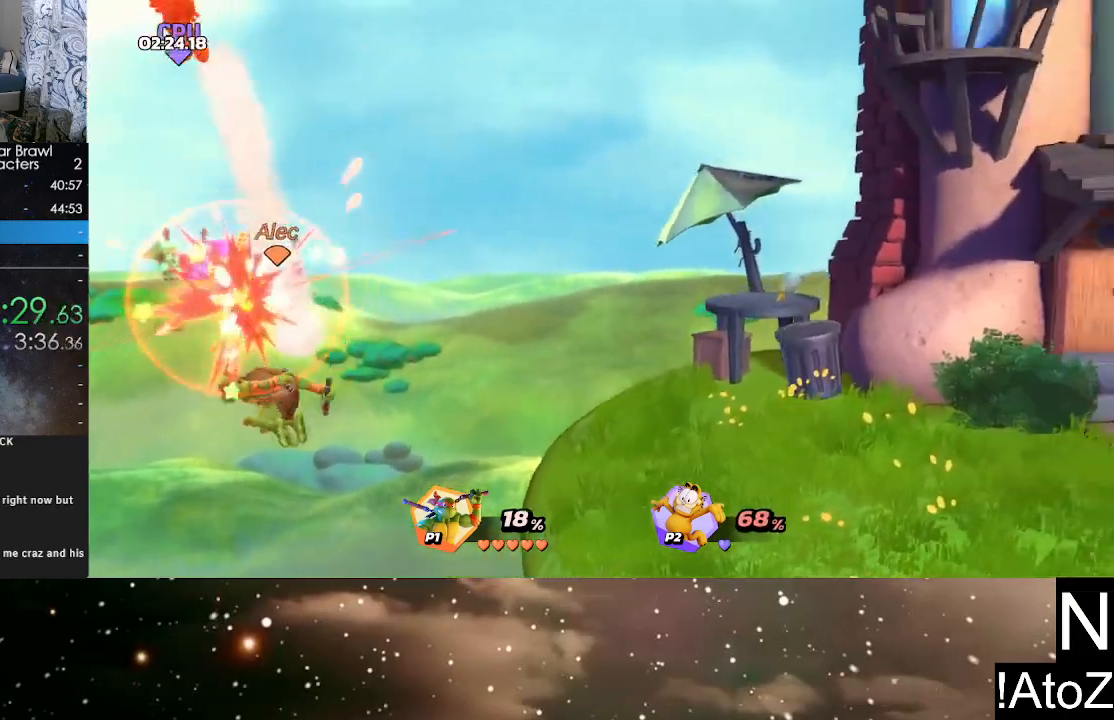
{"buttons": [], "left_stick": "right", "right_stick": "center", "events": [[267, "left_stick", "right"], [300, "Y", "down"], [433, "Y", "up"]]}
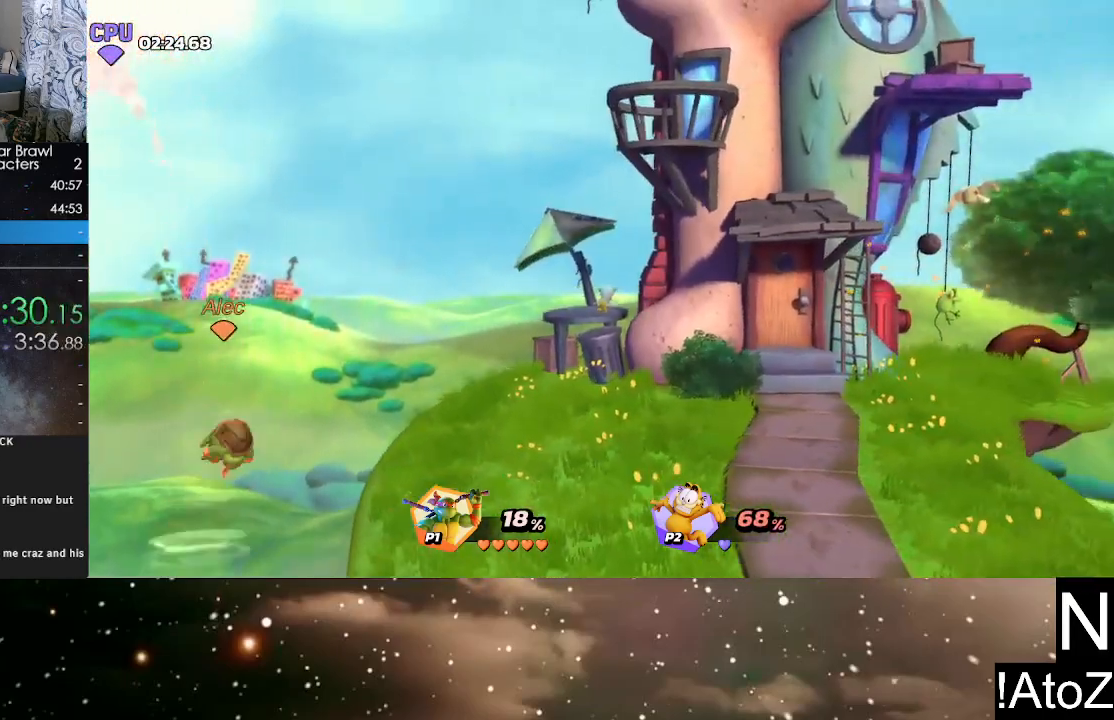
{"buttons": [], "left_stick": "right", "right_stick": "center", "events": []}
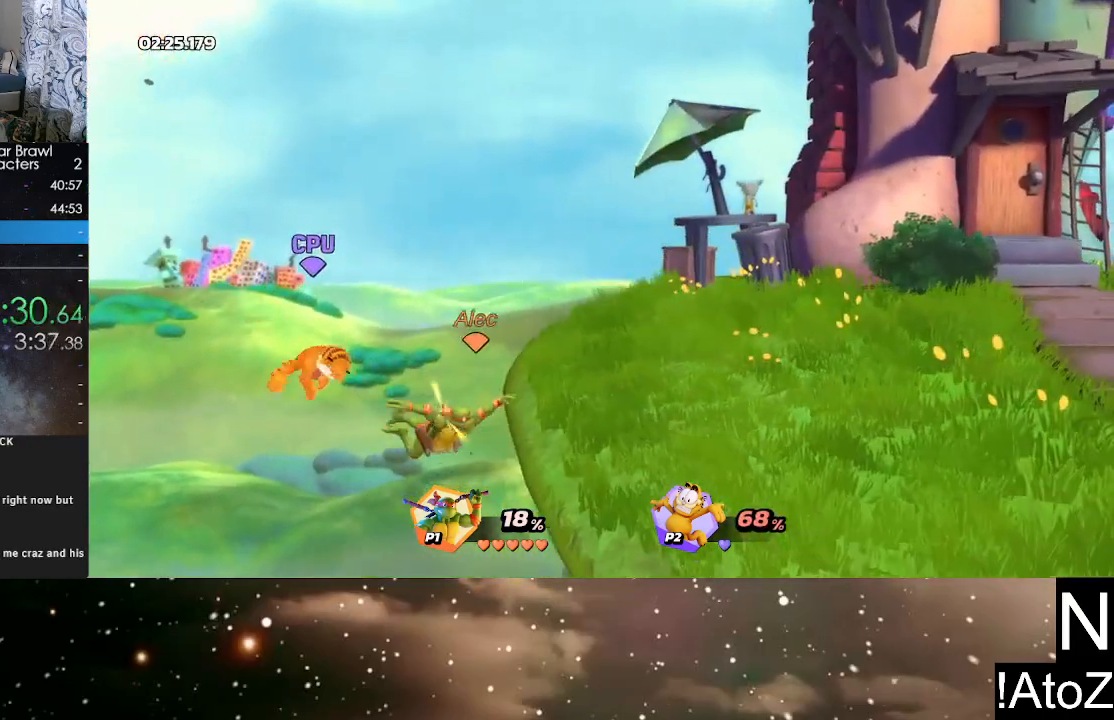
{"buttons": [], "left_stick": "right", "right_stick": "center", "events": [[33, "Y", "down"], [117, "Y", "up"]]}
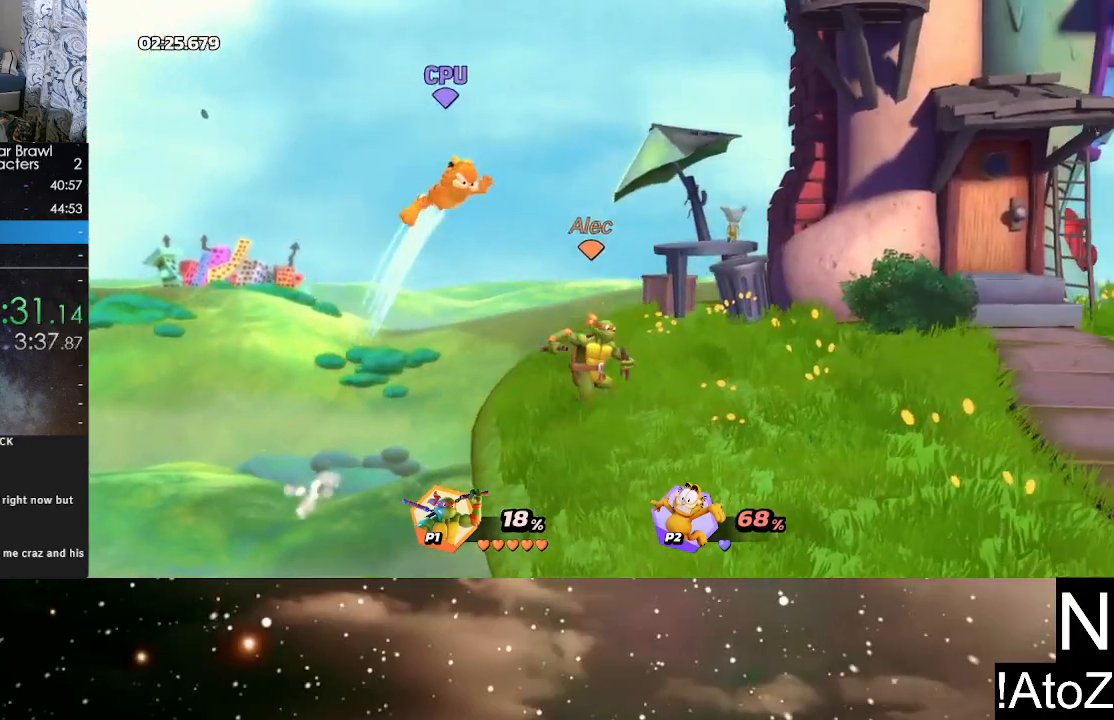
{"buttons": [], "left_stick": "center", "right_stick": "center", "events": [[150, "right_stick", "left"], [167, "left_stick", "center"], [250, "right_stick", "center"]]}
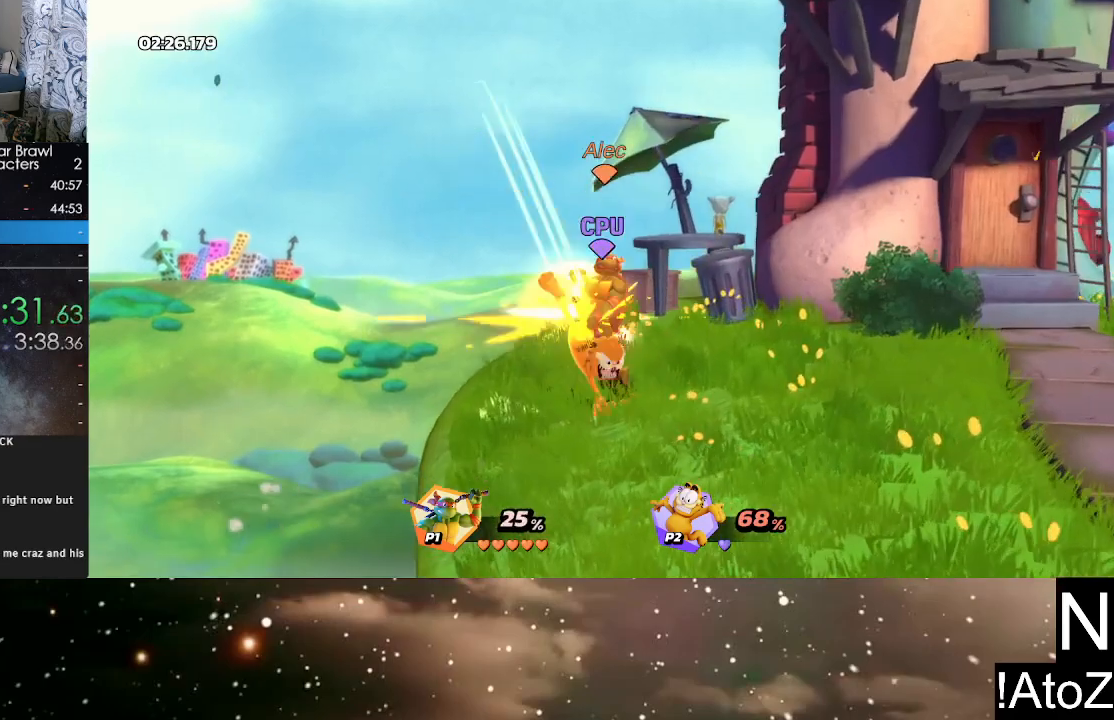
{"buttons": ["B"], "left_stick": "center", "right_stick": "center", "events": [[133, "left_stick", "left"], [300, "B", "down"], [383, "B", "up"], [383, "left_stick", "center"], [467, "B", "down"]]}
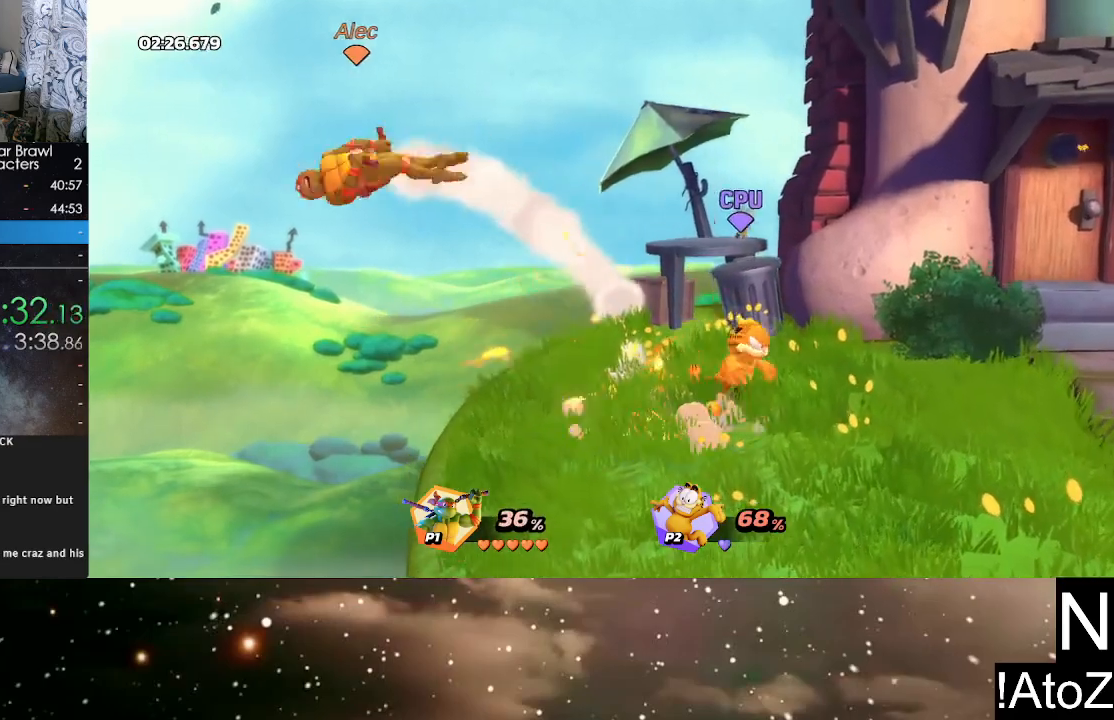
{"buttons": [], "left_stick": "right", "right_stick": "center", "events": [[33, "B", "up"], [67, "left_stick", "right"], [267, "Y", "down"], [400, "Y", "up"]]}
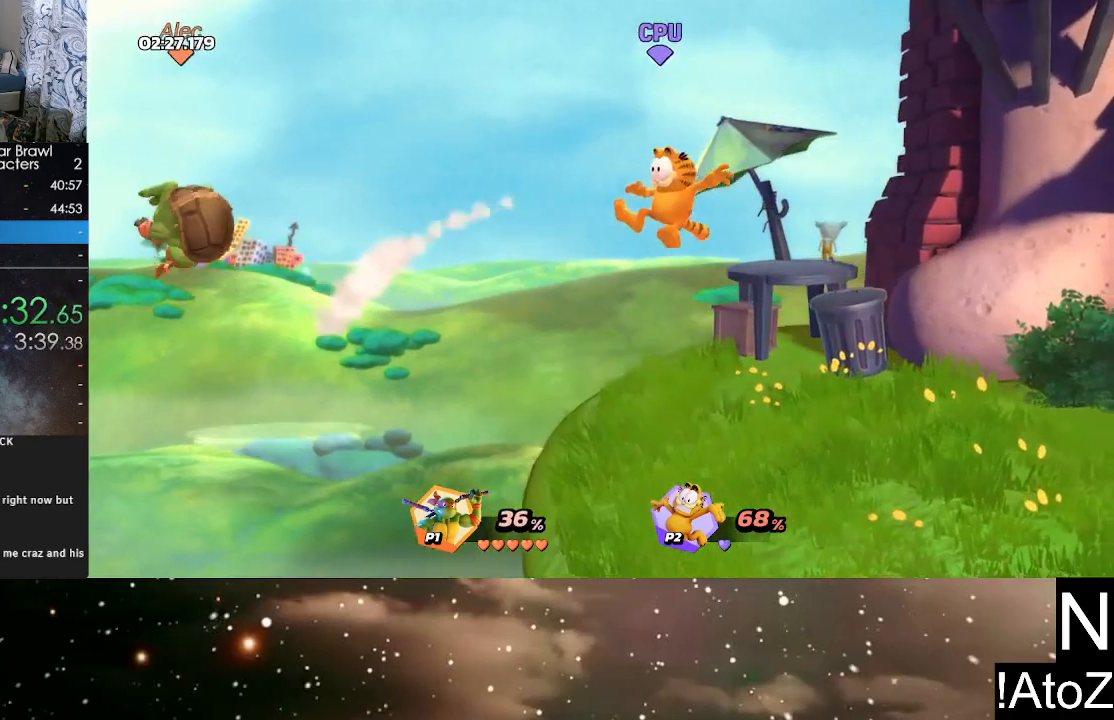
{"buttons": [], "left_stick": "up-right", "right_stick": "center", "events": [[433, "left_stick", "up-right"]]}
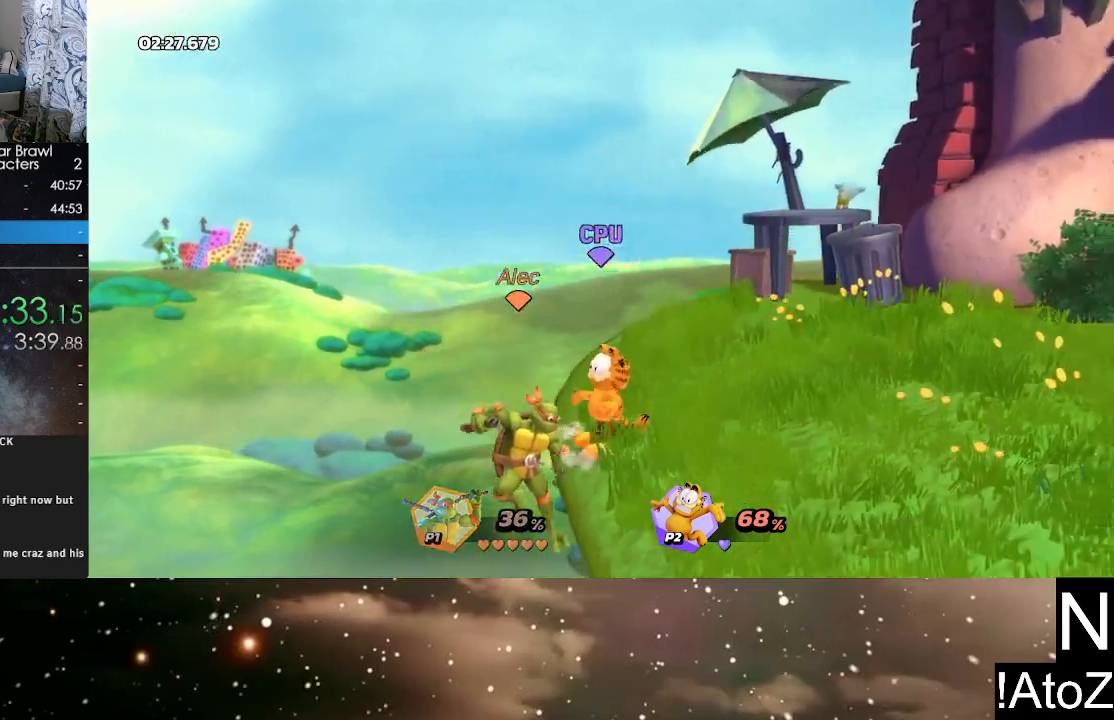
{"buttons": [], "left_stick": "center", "right_stick": "center", "events": [[67, "A", "down"], [183, "A", "up"], [317, "A", "down"], [350, "left_stick", "center"], [383, "A", "up"]]}
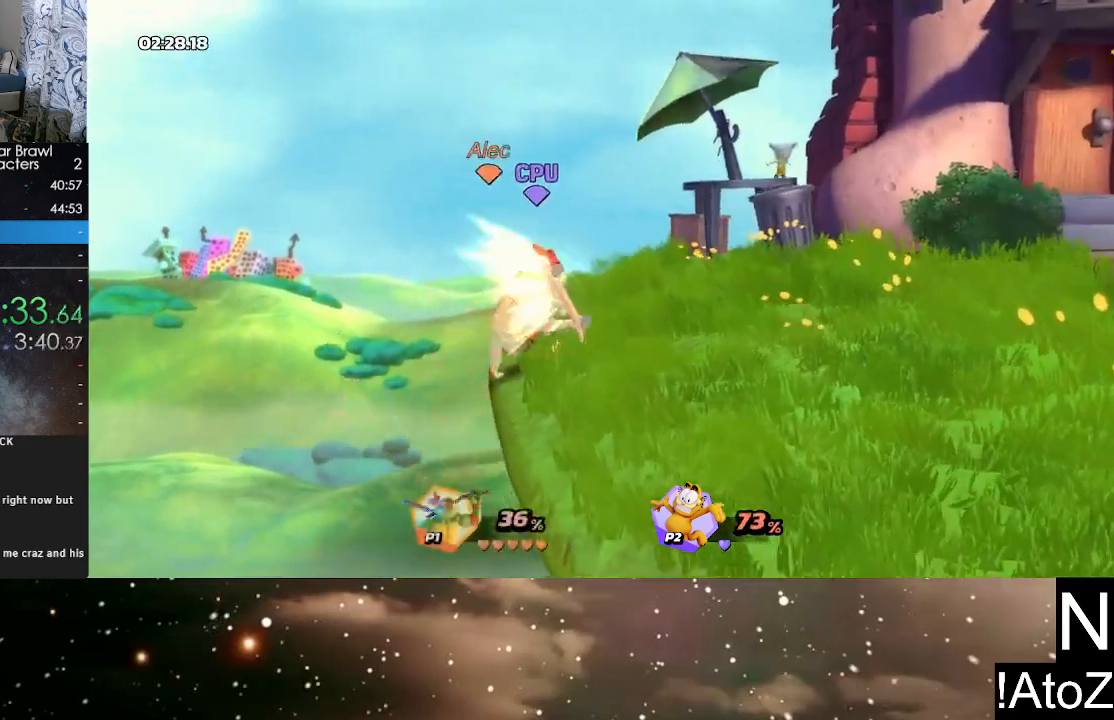
{"buttons": [], "left_stick": "right", "right_stick": "center", "events": [[400, "left_stick", "right"]]}
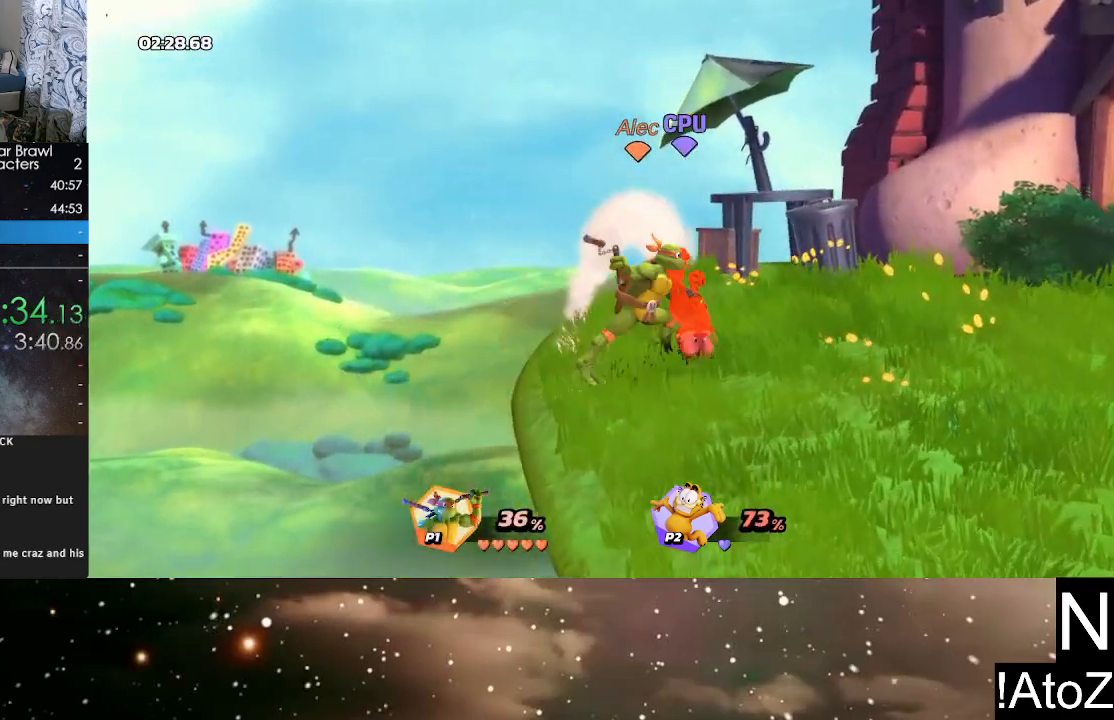
{"buttons": [], "left_stick": "center", "right_stick": "center", "events": [[67, "right_stick", "up"], [117, "left_stick", "center"], [150, "right_stick", "center"]]}
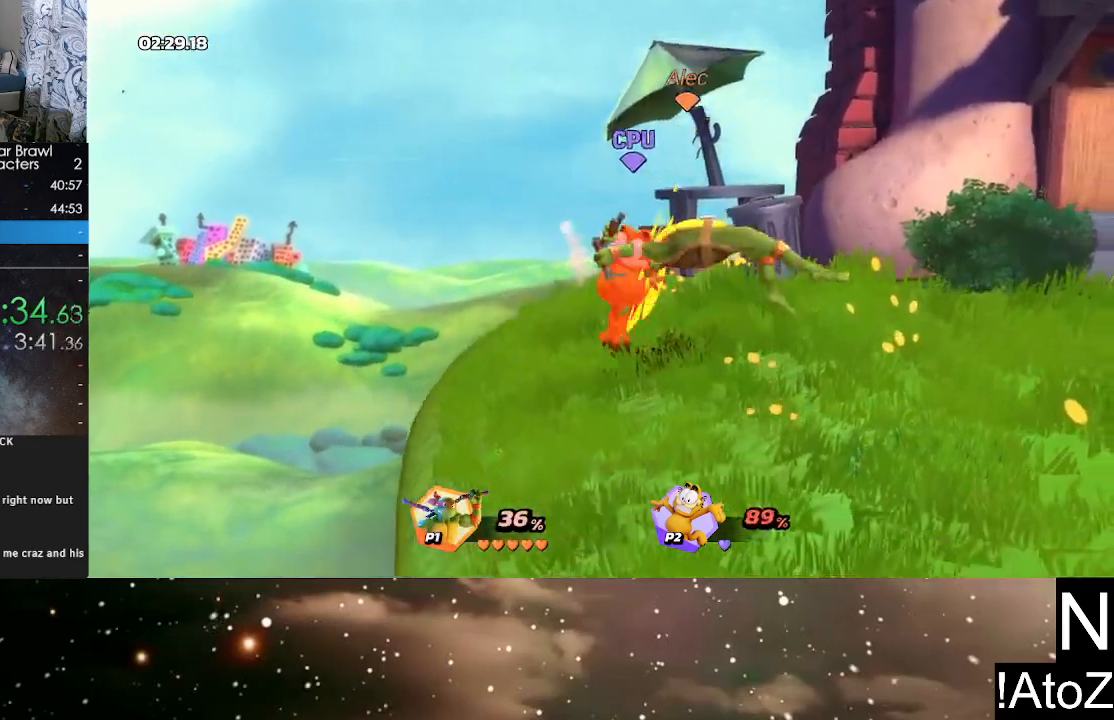
{"buttons": [], "left_stick": "right", "right_stick": "center", "events": [[500, "left_stick", "right"]]}
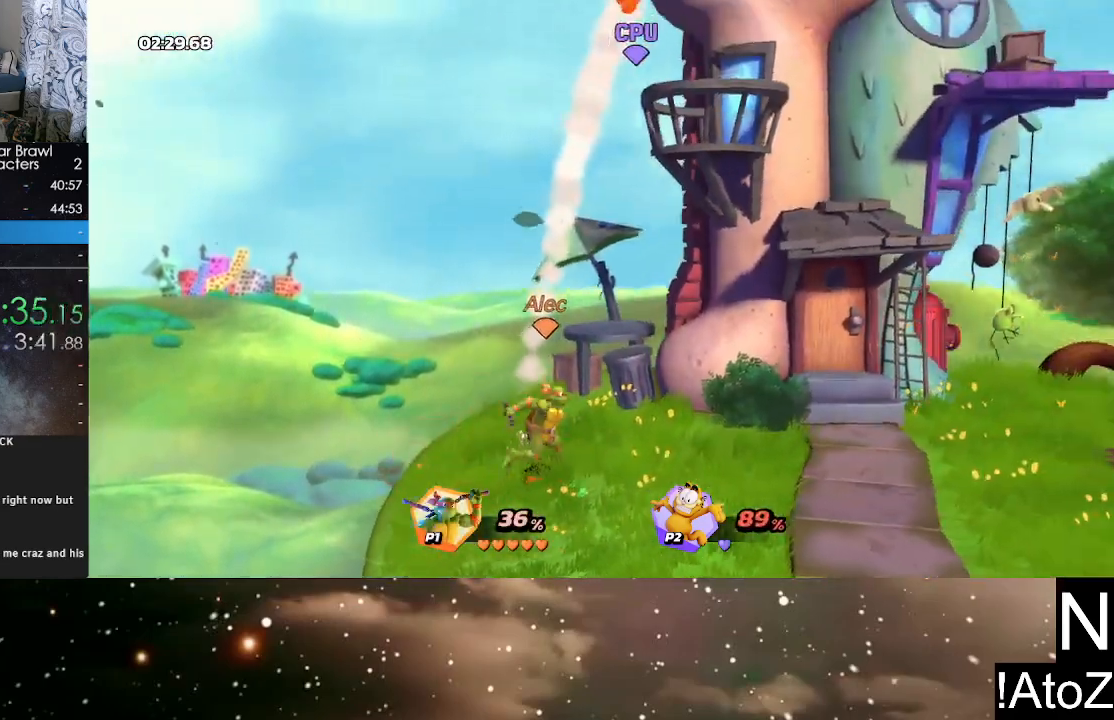
{"buttons": [], "left_stick": "up", "right_stick": "center", "events": [[150, "Y", "down"], [217, "left_stick", "up"], [300, "X", "down"], [300, "Y", "up"], [417, "X", "up"]]}
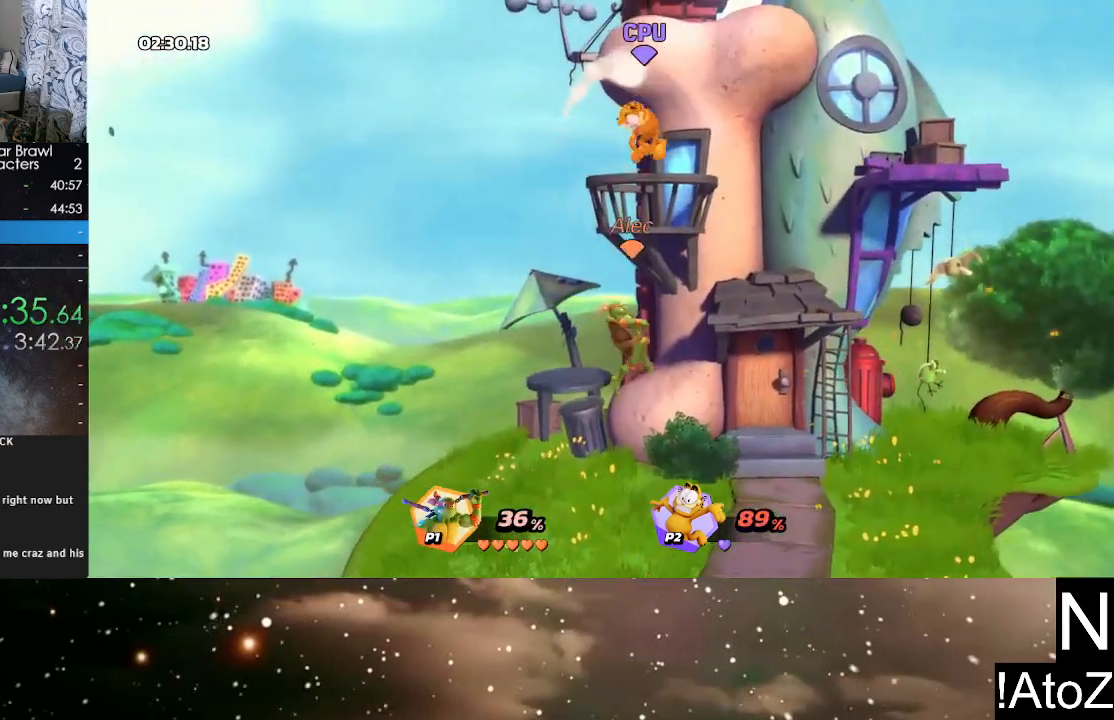
{"buttons": [], "left_stick": "down", "right_stick": "center", "events": [[167, "left_stick", "center"], [383, "left_stick", "down"]]}
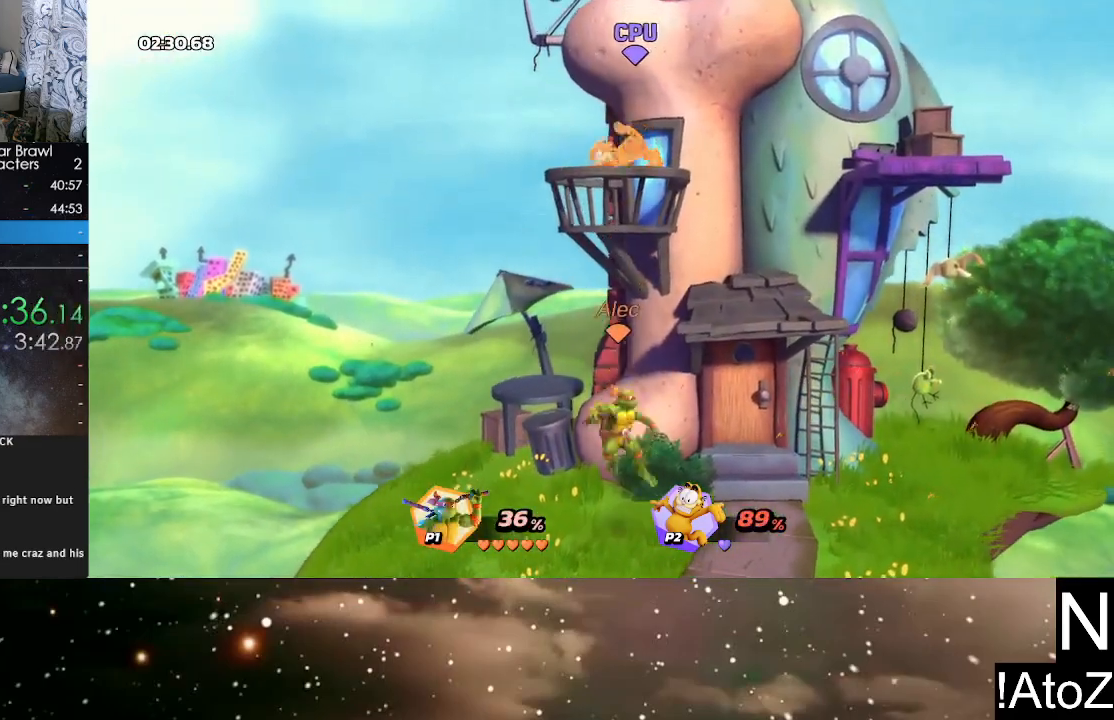
{"buttons": ["X"], "left_stick": "up", "right_stick": "center", "events": [[50, "left_stick", "center"], [200, "Y", "down"], [300, "Y", "up"], [350, "left_stick", "up"], [367, "Y", "down"], [467, "X", "down"], [467, "Y", "up"]]}
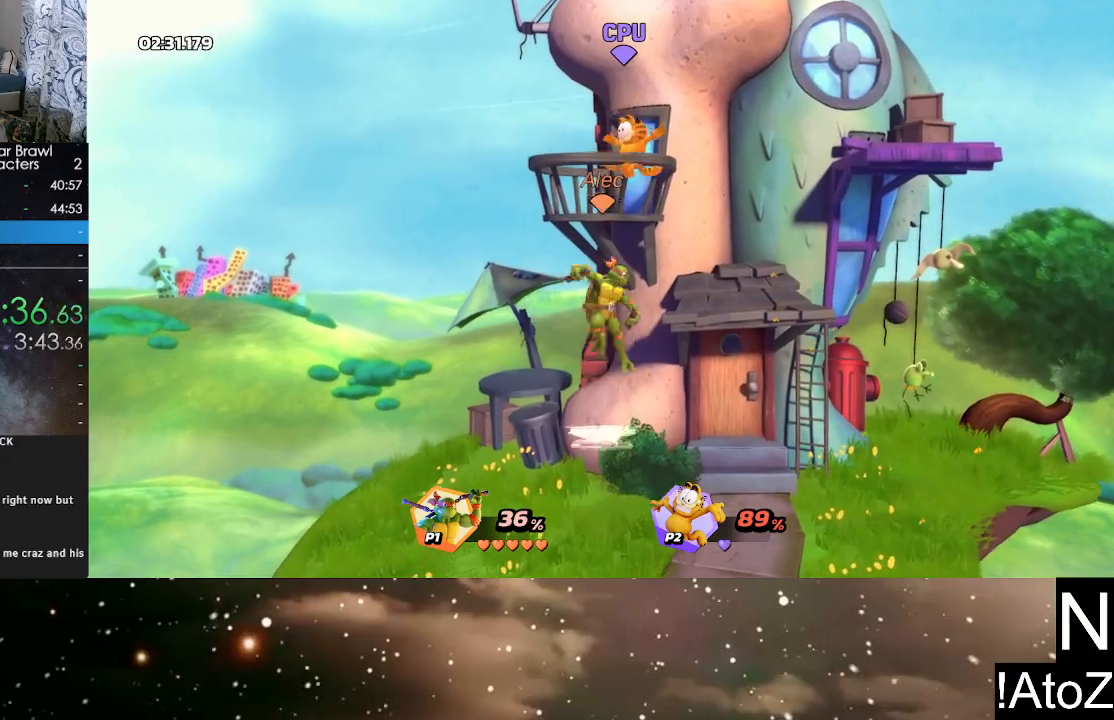
{"buttons": [], "left_stick": "right", "right_stick": "center", "events": [[50, "X", "up"], [167, "left_stick", "up-right"], [483, "left_stick", "right"]]}
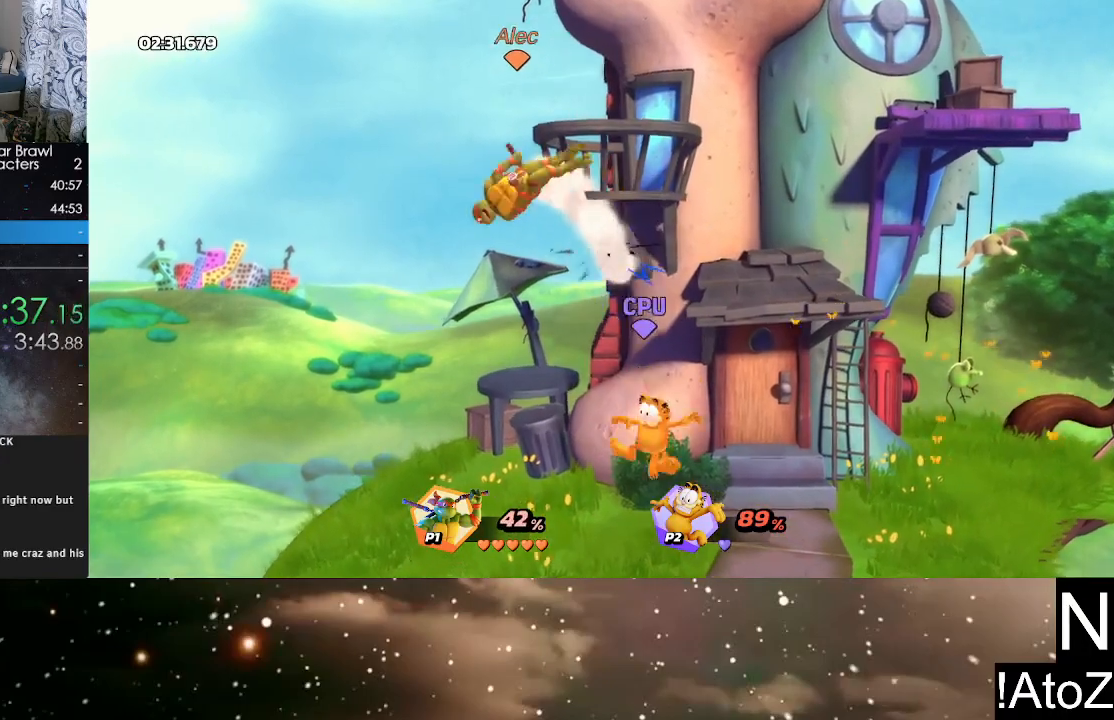
{"buttons": [], "left_stick": "right", "right_stick": "center", "events": [[183, "B", "down"], [317, "B", "up"]]}
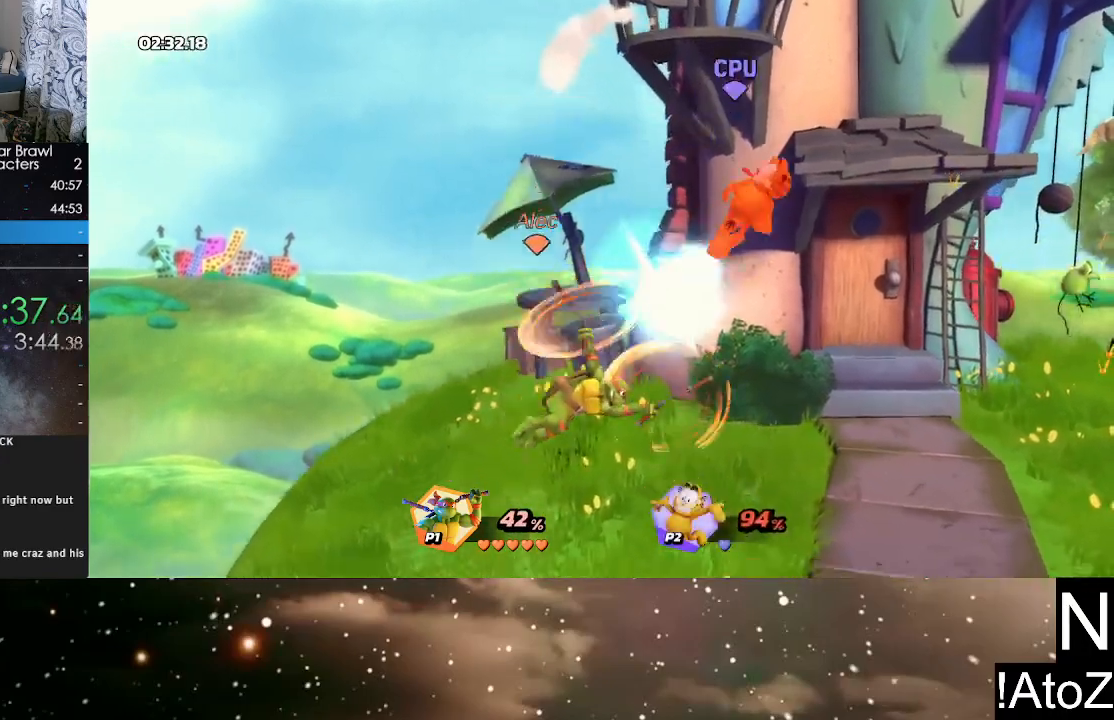
{"buttons": ["Y"], "left_stick": "right", "right_stick": "center", "events": [[483, "Y", "down"]]}
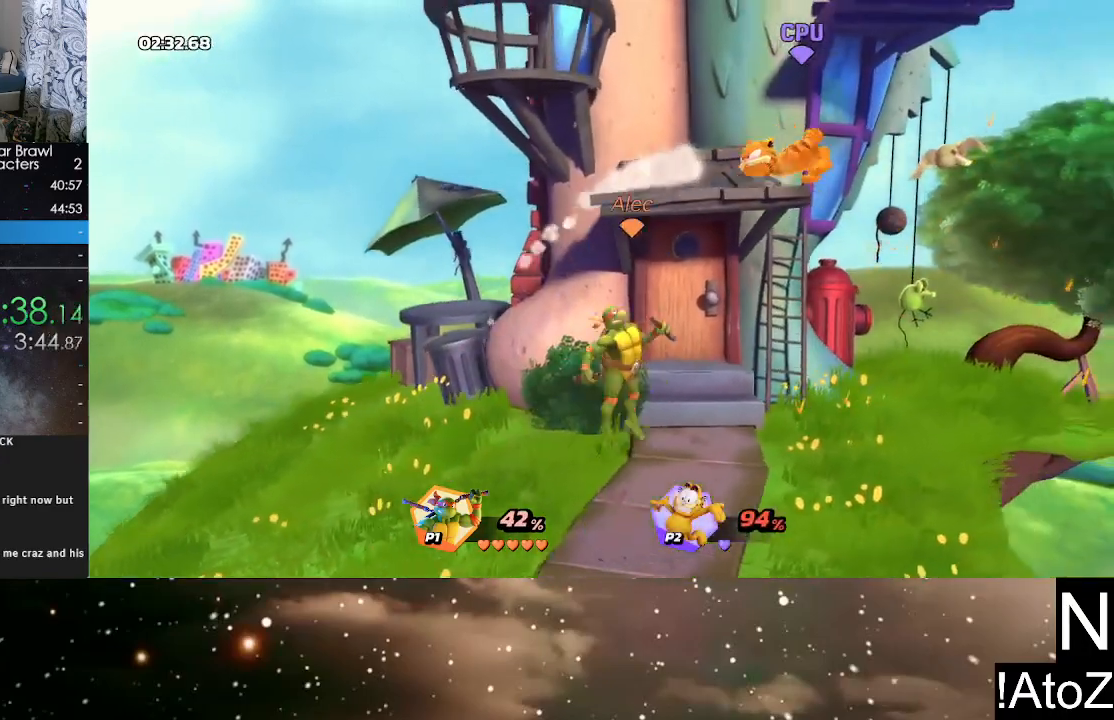
{"buttons": [], "left_stick": "up-left", "right_stick": "center", "events": [[33, "Y", "up"], [333, "left_stick", "center"], [383, "left_stick", "up-left"]]}
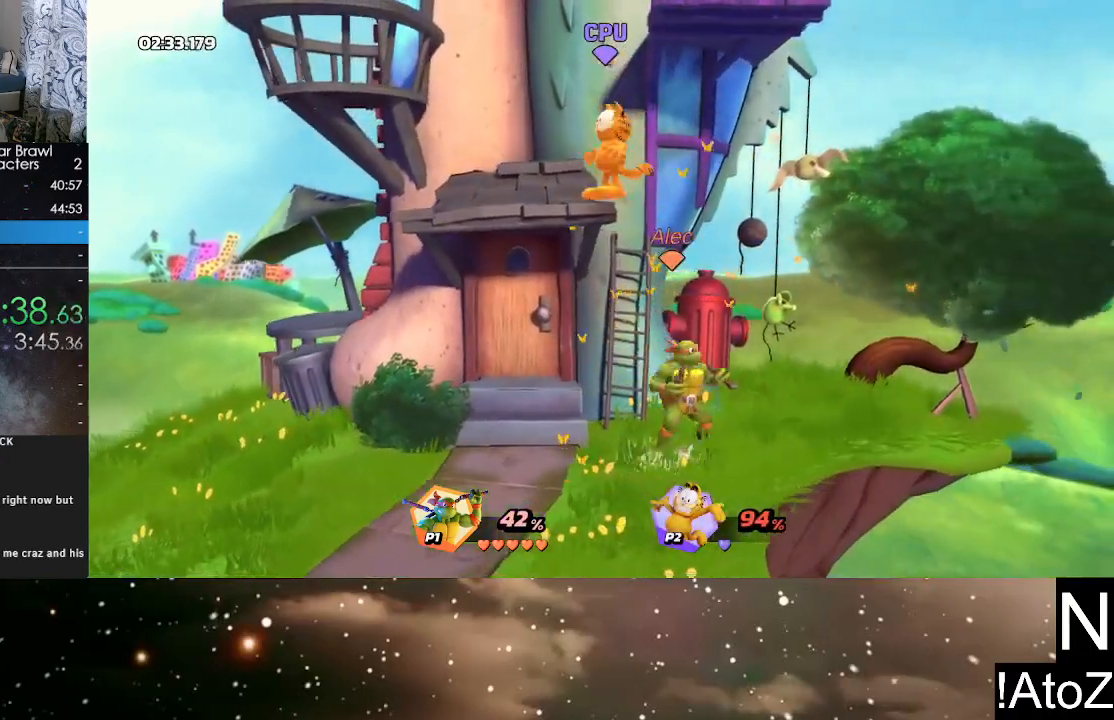
{"buttons": [], "left_stick": "up", "right_stick": "center", "events": [[17, "Y", "down"], [67, "left_stick", "up"], [83, "X", "down"], [83, "Y", "up"], [200, "X", "up"]]}